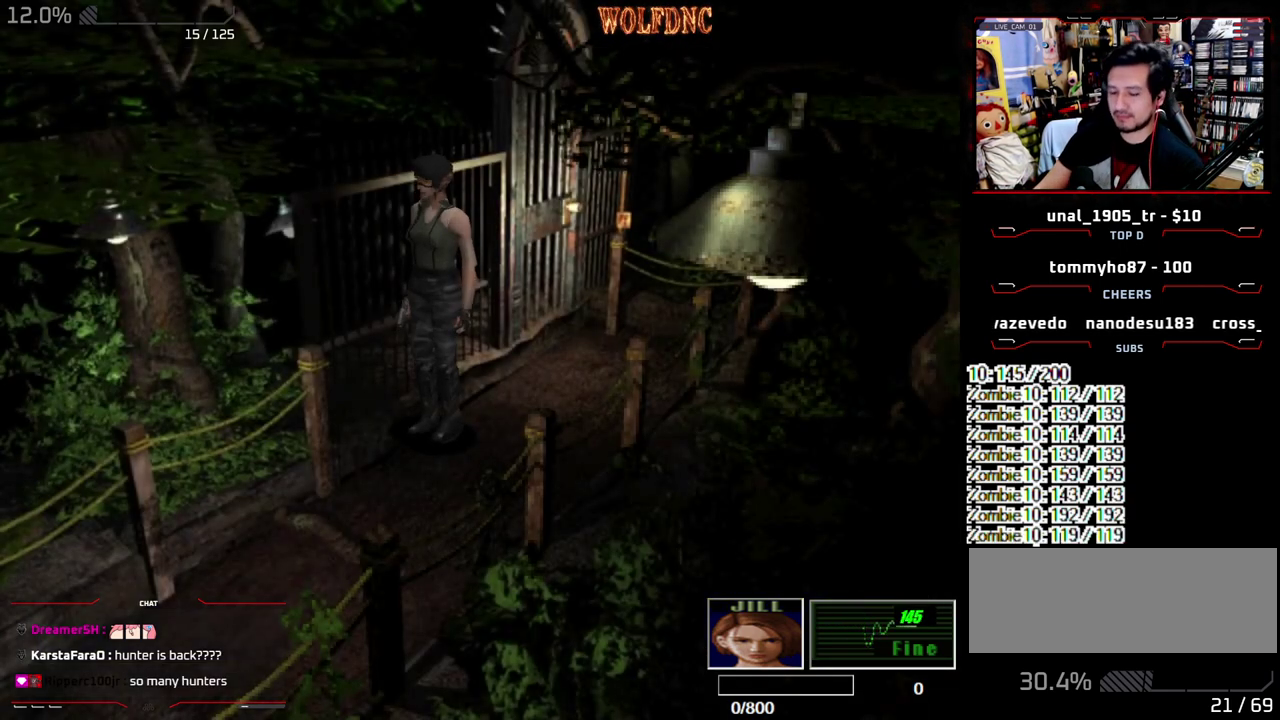
Gameplay with a controller (PlayStation layout); each line is a JSON object with the inputs held at the frame after it. "events" lists button and stick changes between this image and that frame as [ms after this image, input, new state], when the widget could be followed in between. Not read: L3 R3 SELECT.
{"buttons": ["SQUARE", "DPAD_UP"], "events": [[133, "DPAD_UP", "down"], [133, "SQUARE", "down"]]}
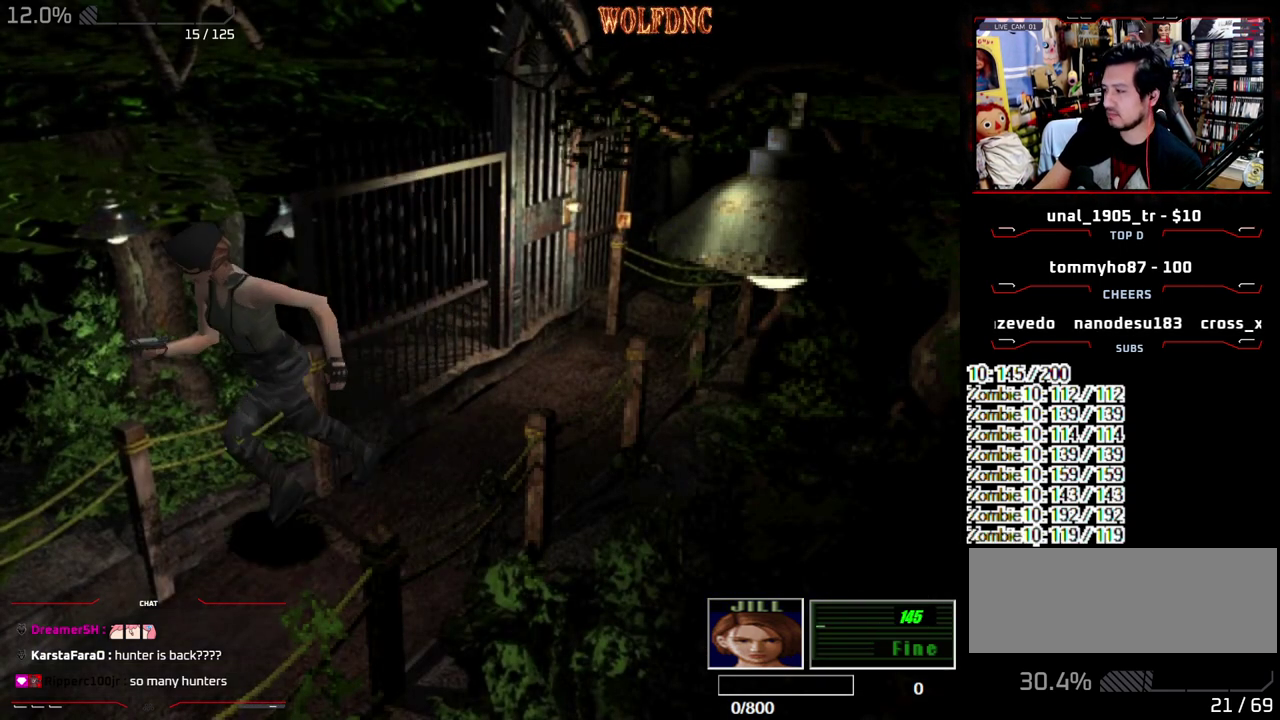
{"buttons": ["SQUARE", "DPAD_UP"], "events": []}
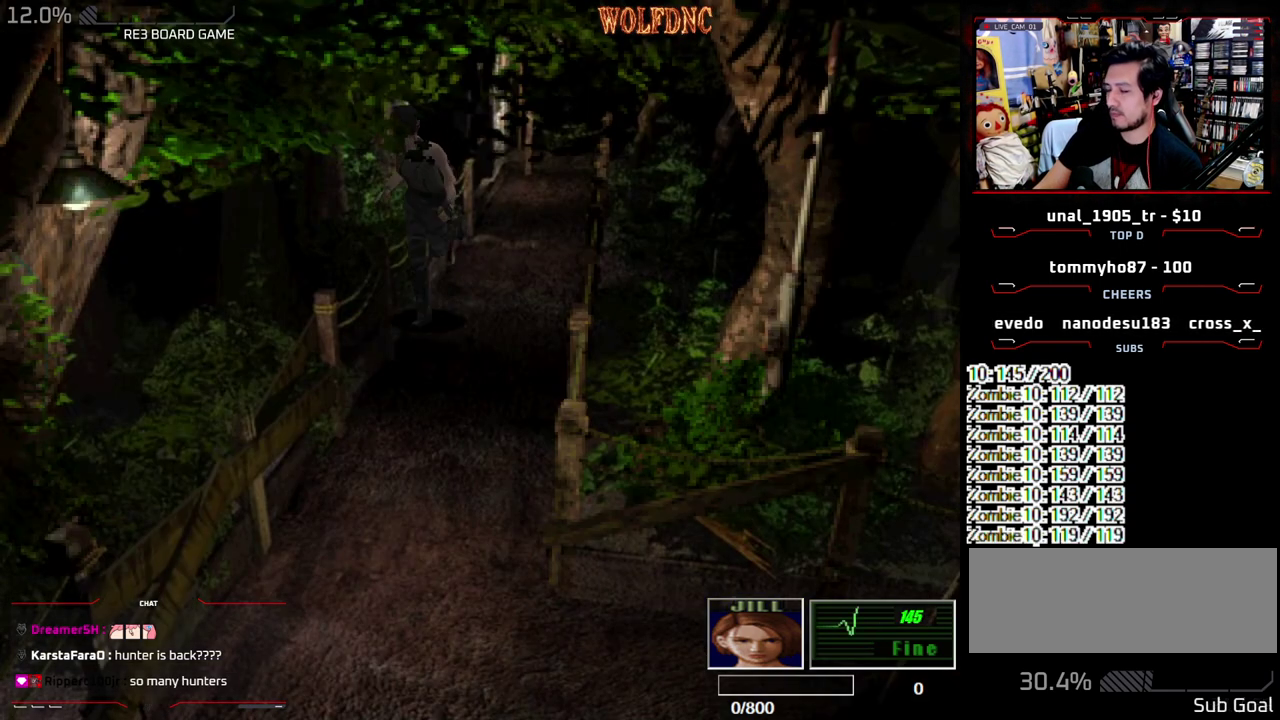
{"buttons": ["SQUARE", "DPAD_UP"], "events": [[33, "DPAD_LEFT", "down"], [267, "DPAD_LEFT", "up"]]}
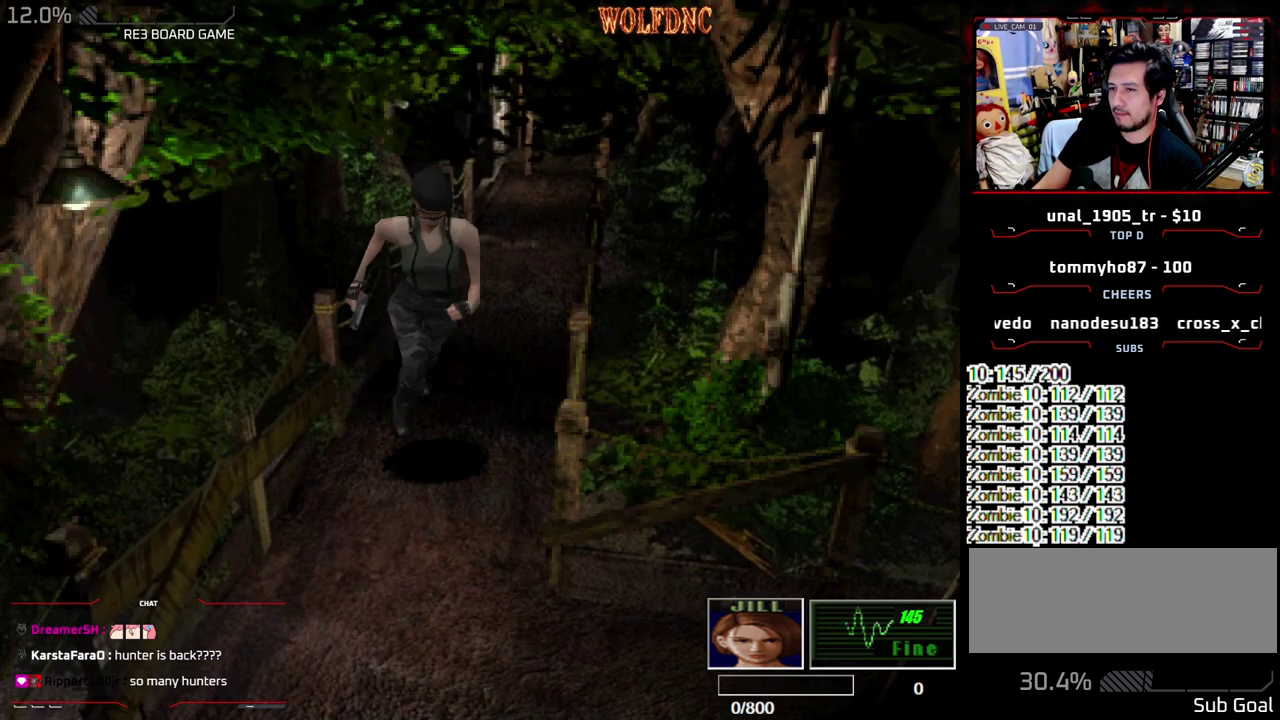
{"buttons": ["SQUARE", "DPAD_UP", "DPAD_LEFT"], "events": [[83, "DPAD_LEFT", "down"], [183, "DPAD_LEFT", "up"], [267, "DPAD_LEFT", "down"]]}
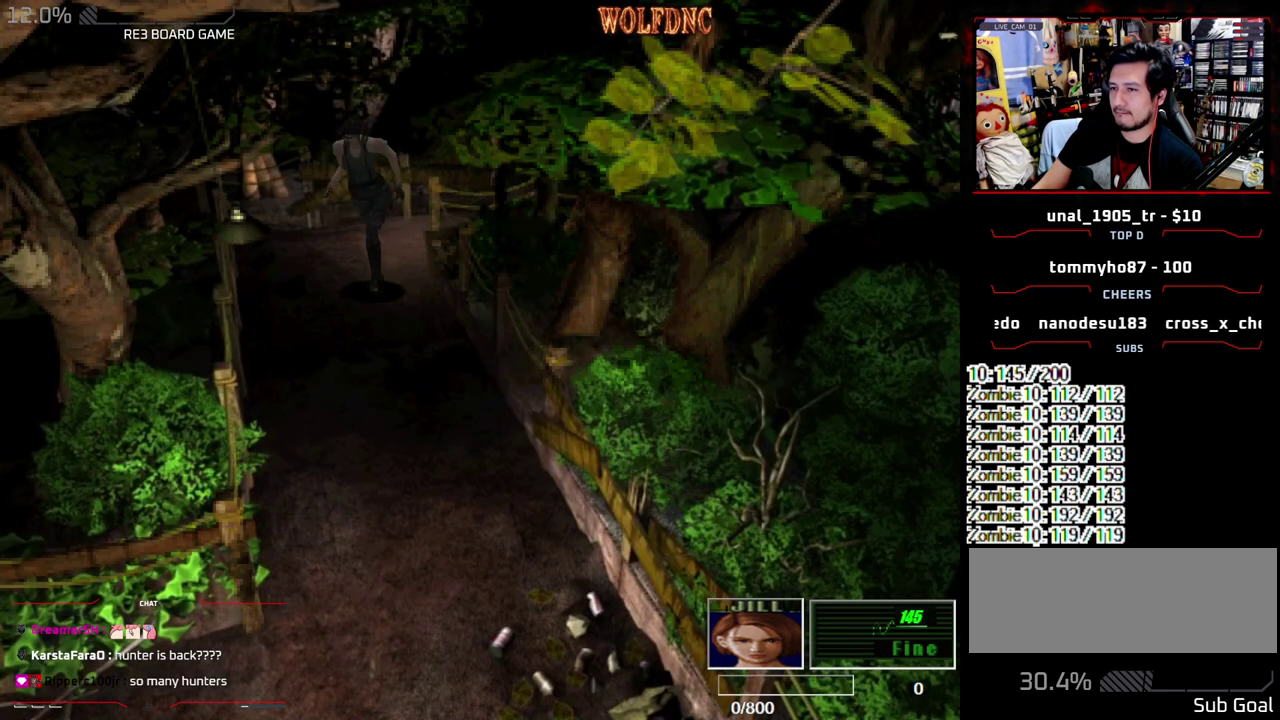
{"buttons": ["SQUARE", "DPAD_UP"], "events": [[200, "DPAD_LEFT", "up"]]}
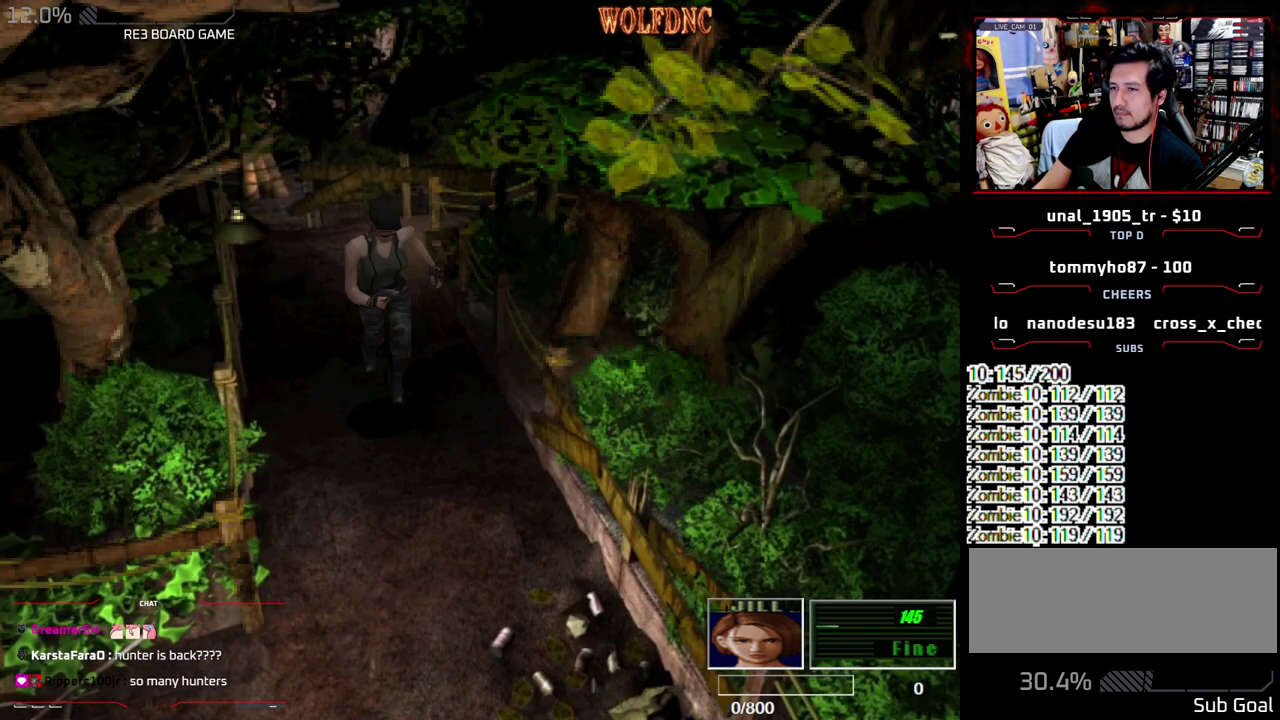
{"buttons": ["SQUARE", "DPAD_UP"], "events": []}
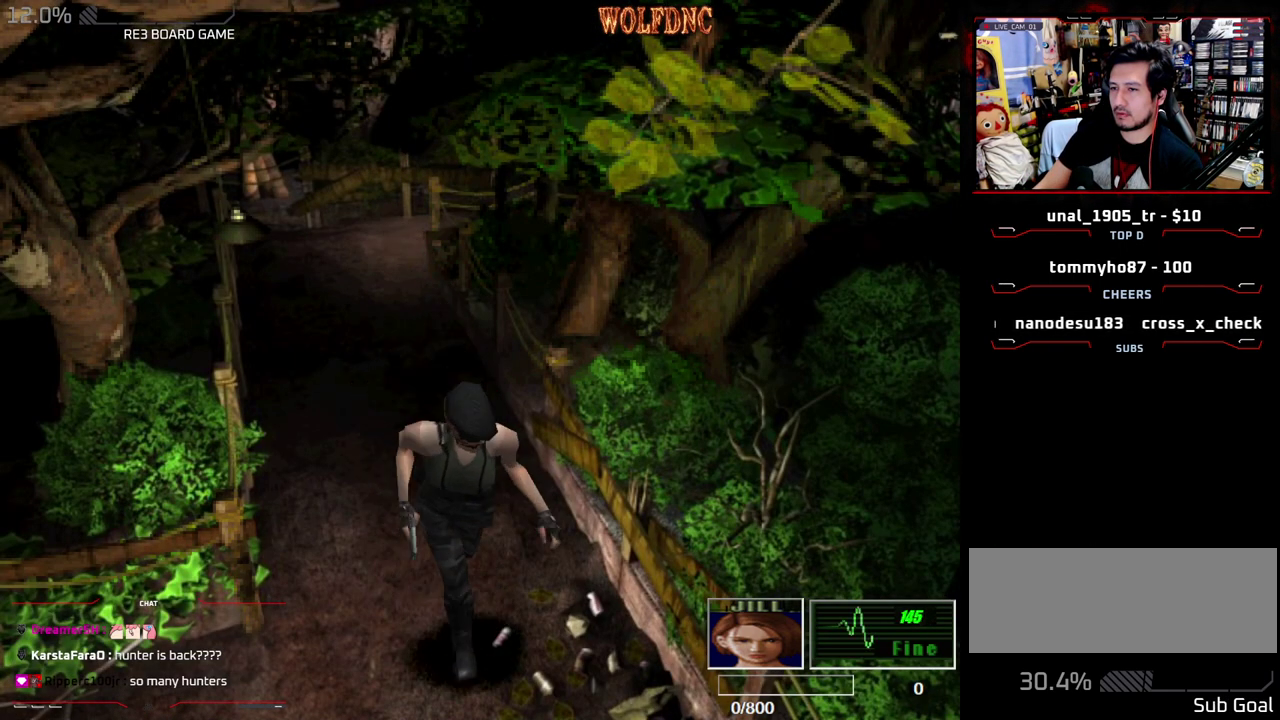
{"buttons": [], "events": [[33, "DPAD_UP", "up"], [33, "SQUARE", "up"], [83, "DPAD_DOWN", "down"], [183, "SQUARE", "down"], [233, "DPAD_DOWN", "up"], [283, "SQUARE", "up"]]}
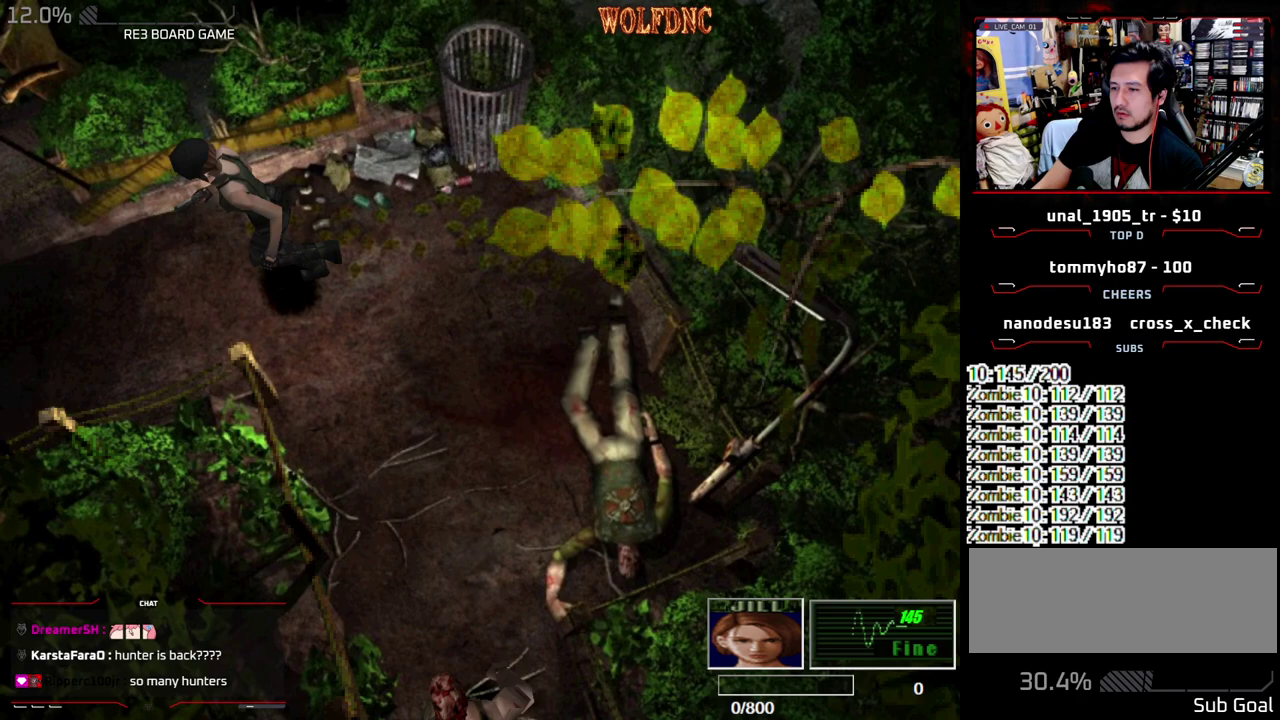
{"buttons": [], "events": [[50, "DPAD_RIGHT", "down"], [100, "DPAD_UP", "down"], [100, "SQUARE", "down"], [300, "DPAD_RIGHT", "up"], [383, "DPAD_UP", "up"], [383, "SQUARE", "up"]]}
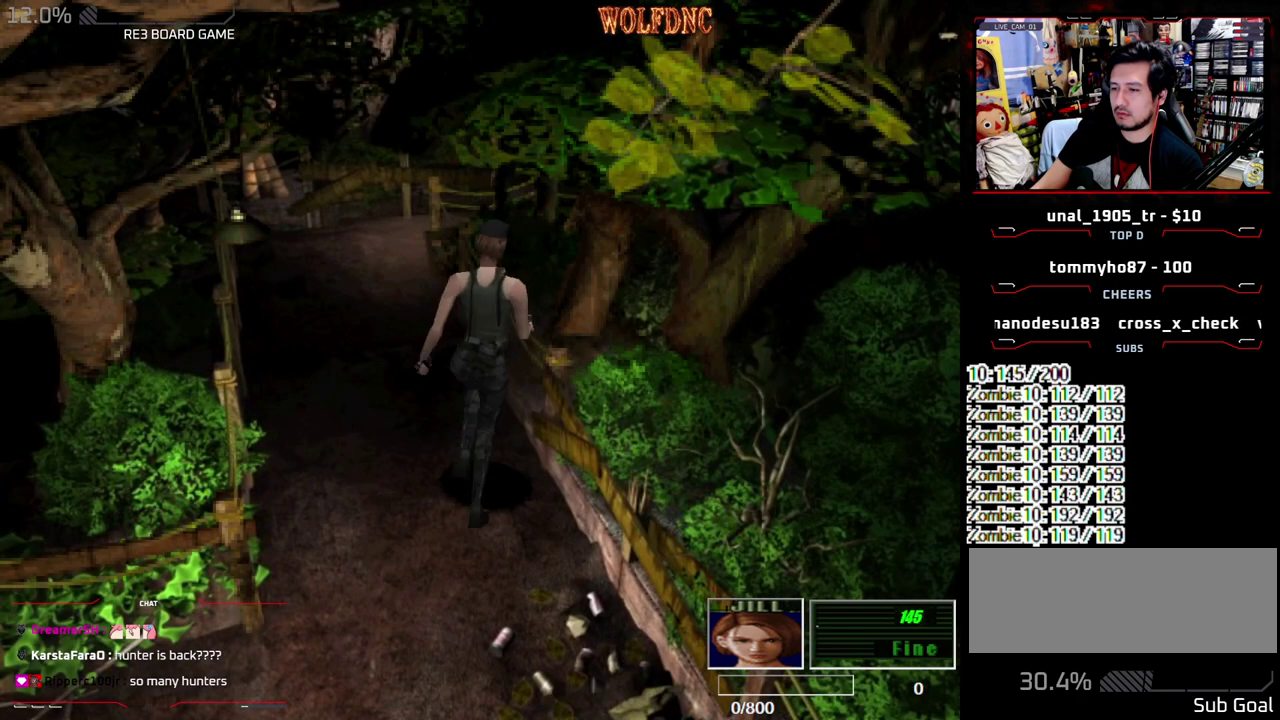
{"buttons": [], "events": [[167, "DPAD_UP", "down"], [217, "SQUARE", "down"], [300, "DPAD_LEFT", "down"], [450, "SQUARE", "up"], [500, "DPAD_LEFT", "up"], [500, "DPAD_UP", "up"]]}
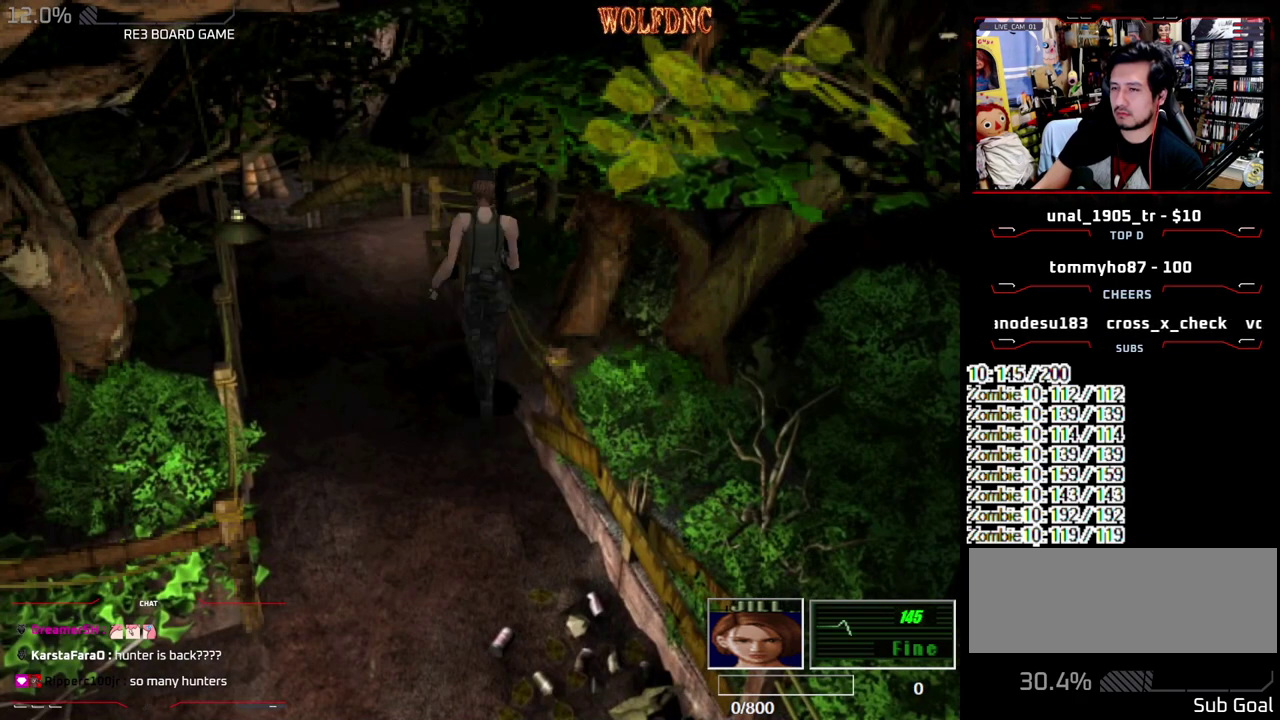
{"buttons": ["DPAD_UP"], "events": [[83, "DPAD_DOWN", "down"], [317, "DPAD_DOWN", "up"], [467, "DPAD_UP", "down"]]}
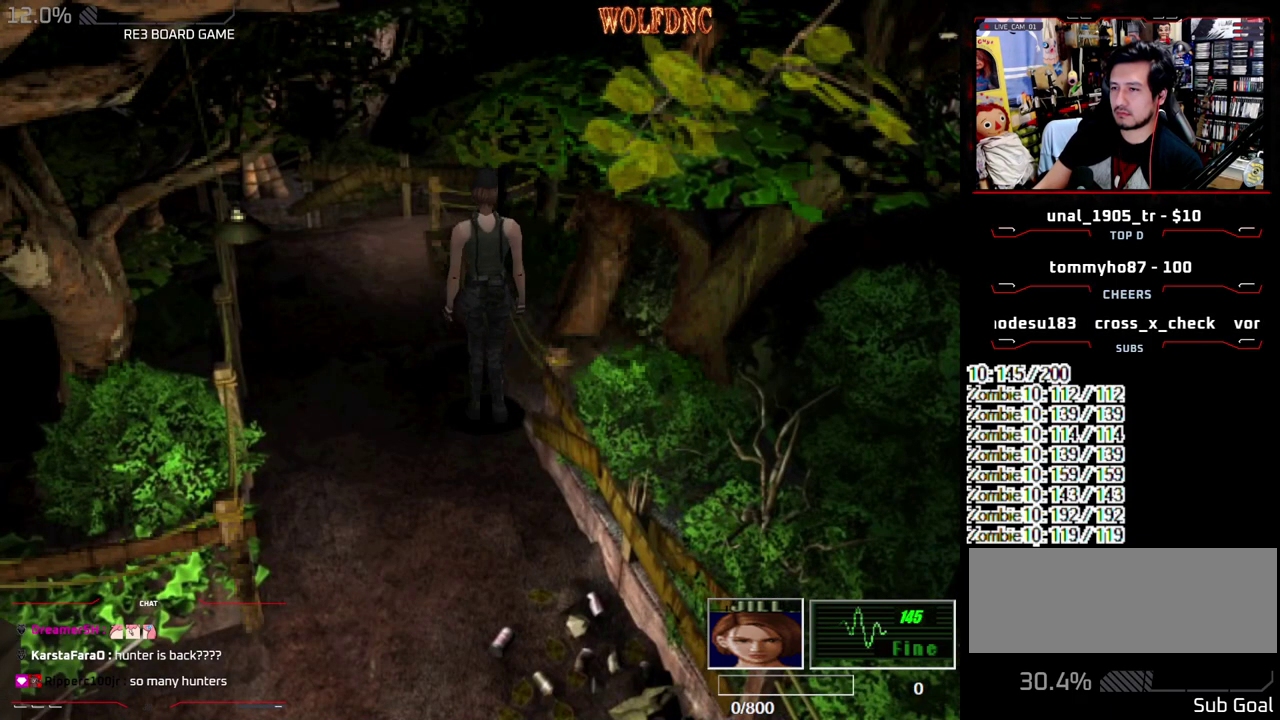
{"buttons": ["DPAD_DOWN"], "events": [[150, "DPAD_UP", "up"], [383, "DPAD_DOWN", "down"]]}
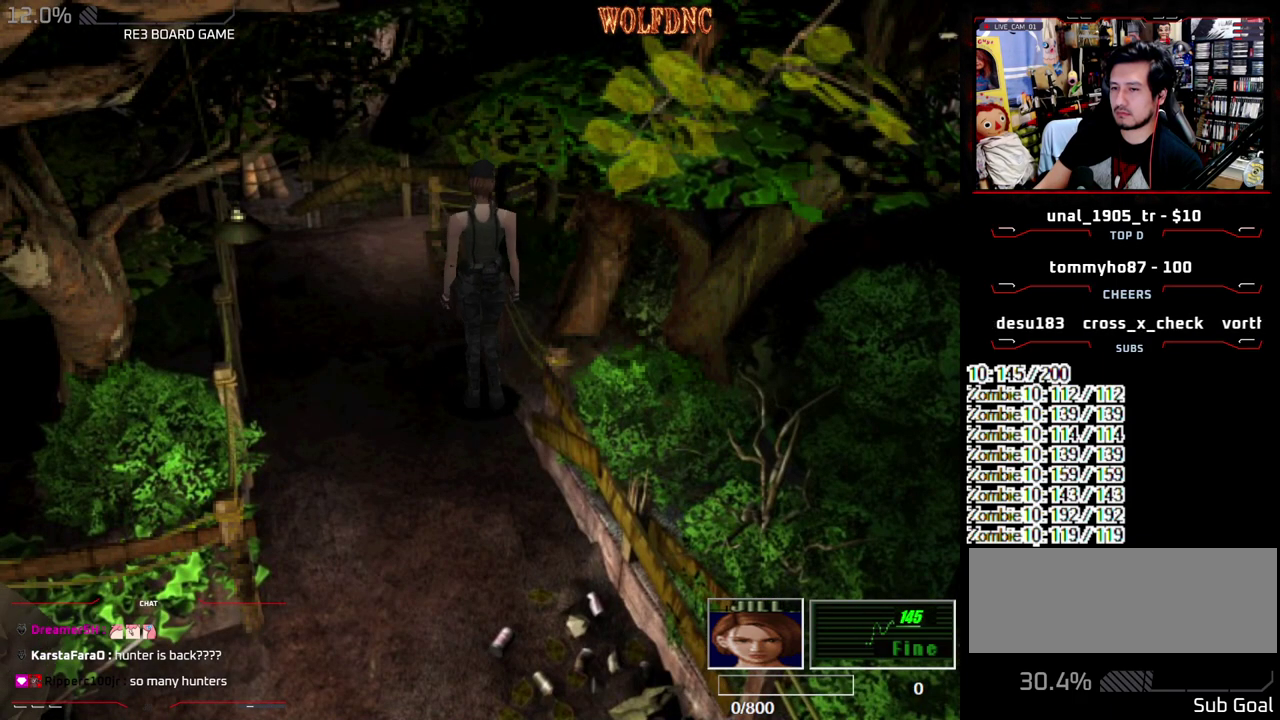
{"buttons": [], "events": [[400, "DPAD_DOWN", "up"]]}
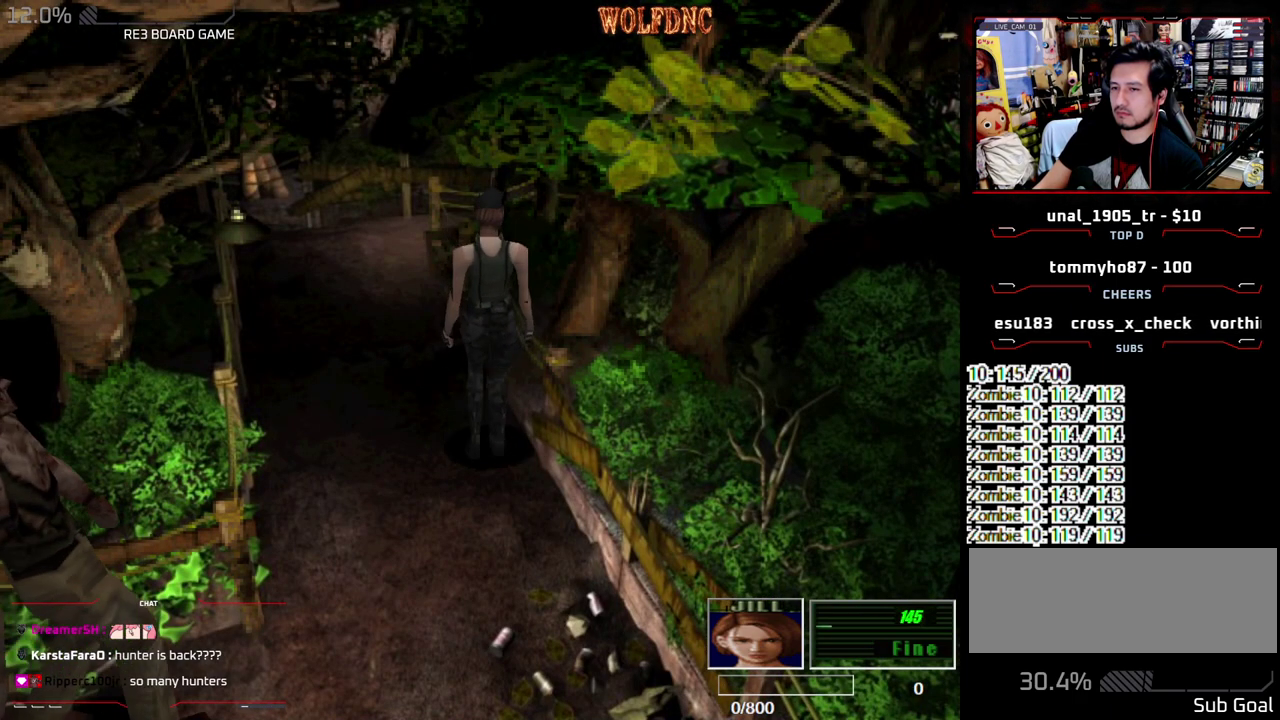
{"buttons": [], "events": [[33, "DPAD_UP", "down"], [33, "SQUARE", "down"], [367, "DPAD_UP", "up"], [367, "SQUARE", "up"]]}
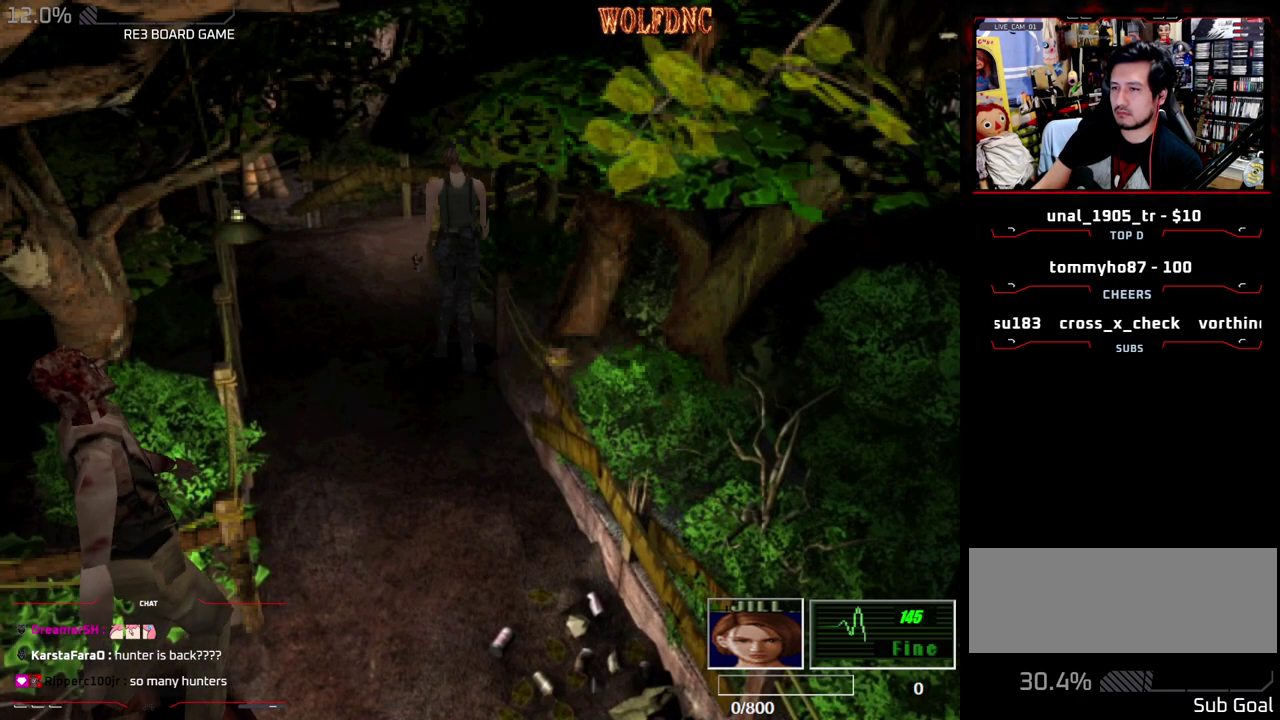
{"buttons": ["SQUARE", "DPAD_UP"], "events": [[233, "DPAD_UP", "down"], [267, "DPAD_LEFT", "down"], [267, "SQUARE", "down"], [367, "DPAD_LEFT", "up"]]}
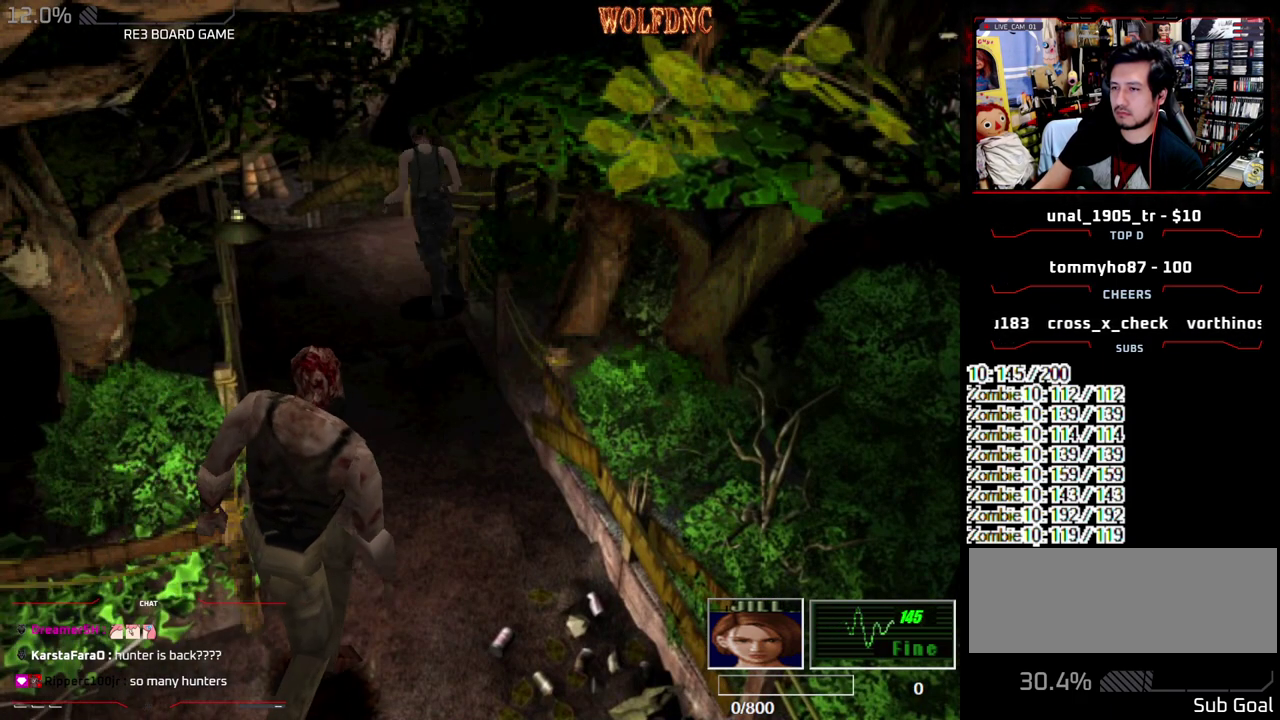
{"buttons": ["DPAD_UP", "DPAD_LEFT"], "events": [[200, "DPAD_LEFT", "down"], [250, "DPAD_LEFT", "up"], [383, "DPAD_LEFT", "down"], [483, "SQUARE", "up"]]}
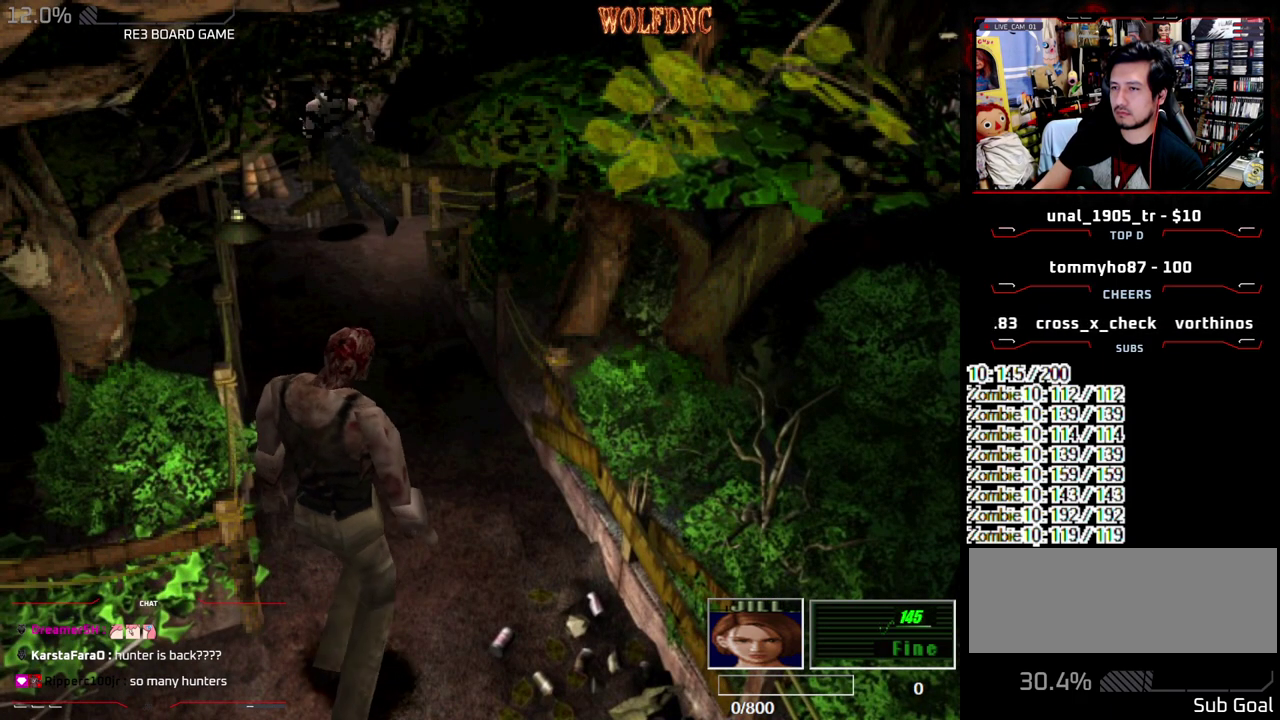
{"buttons": ["DPAD_LEFT"], "events": [[67, "DPAD_UP", "up"]]}
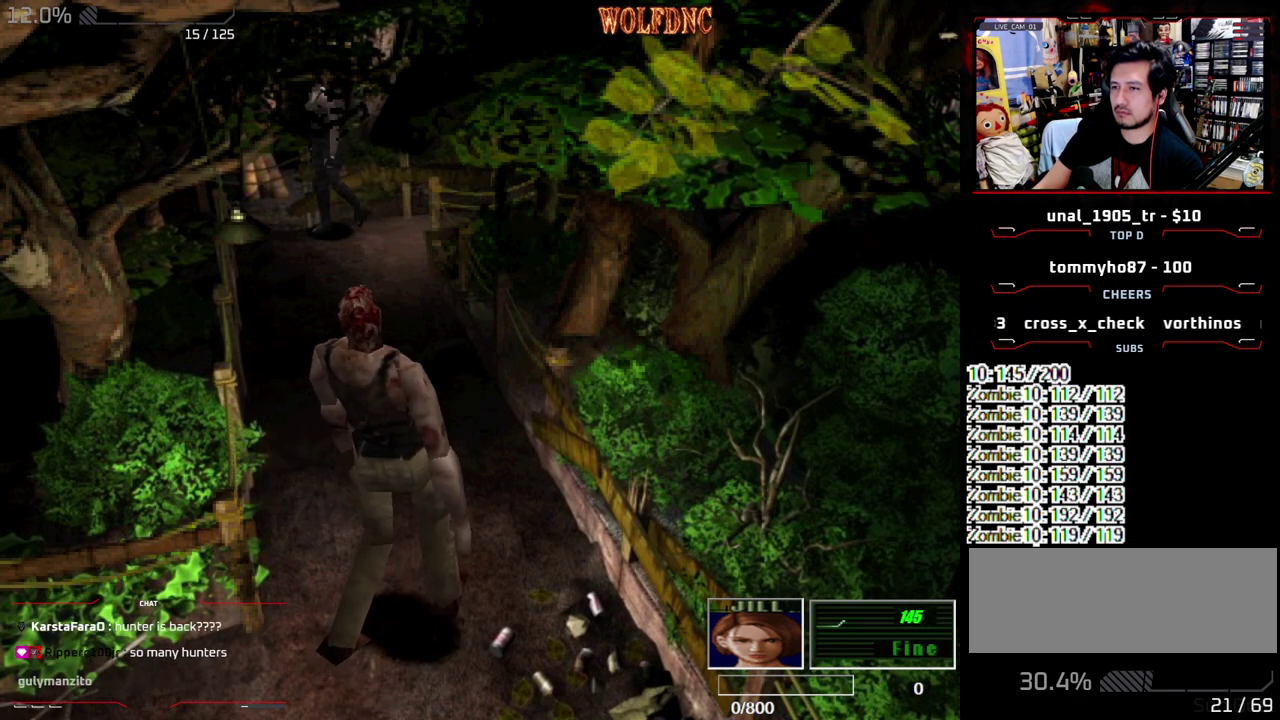
{"buttons": ["DPAD_LEFT"], "events": []}
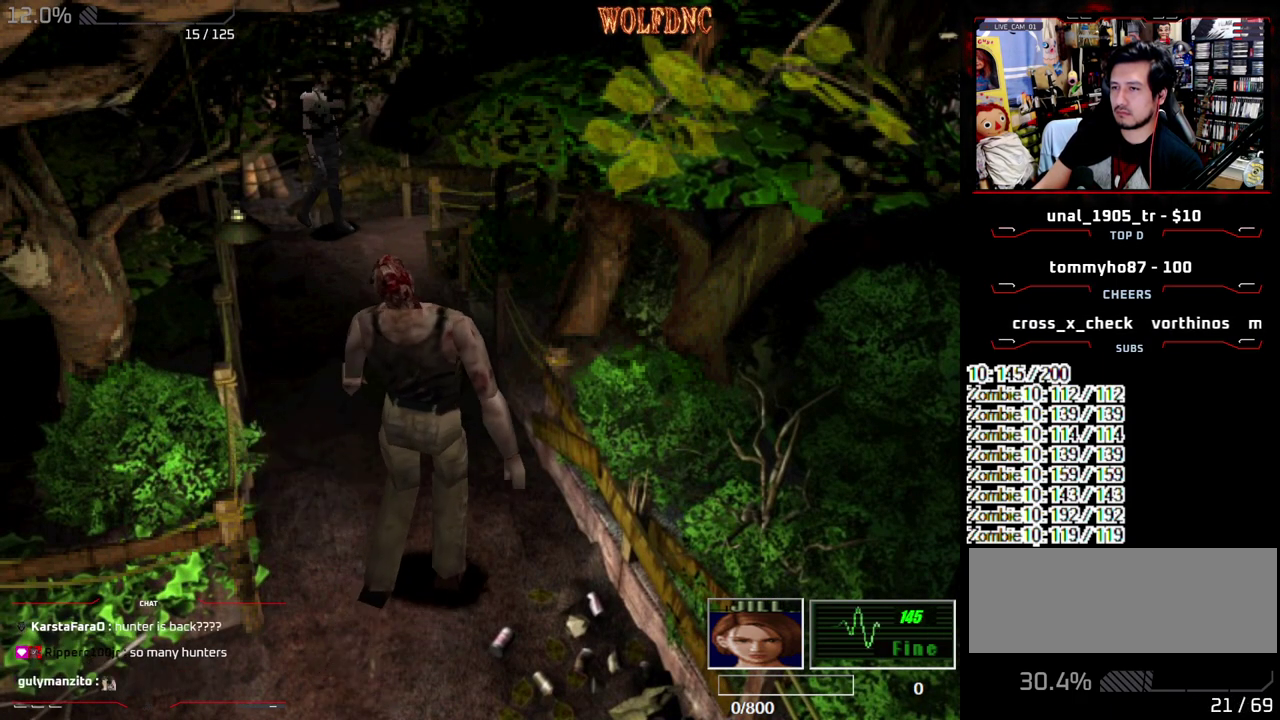
{"buttons": [], "events": [[333, "DPAD_LEFT", "up"]]}
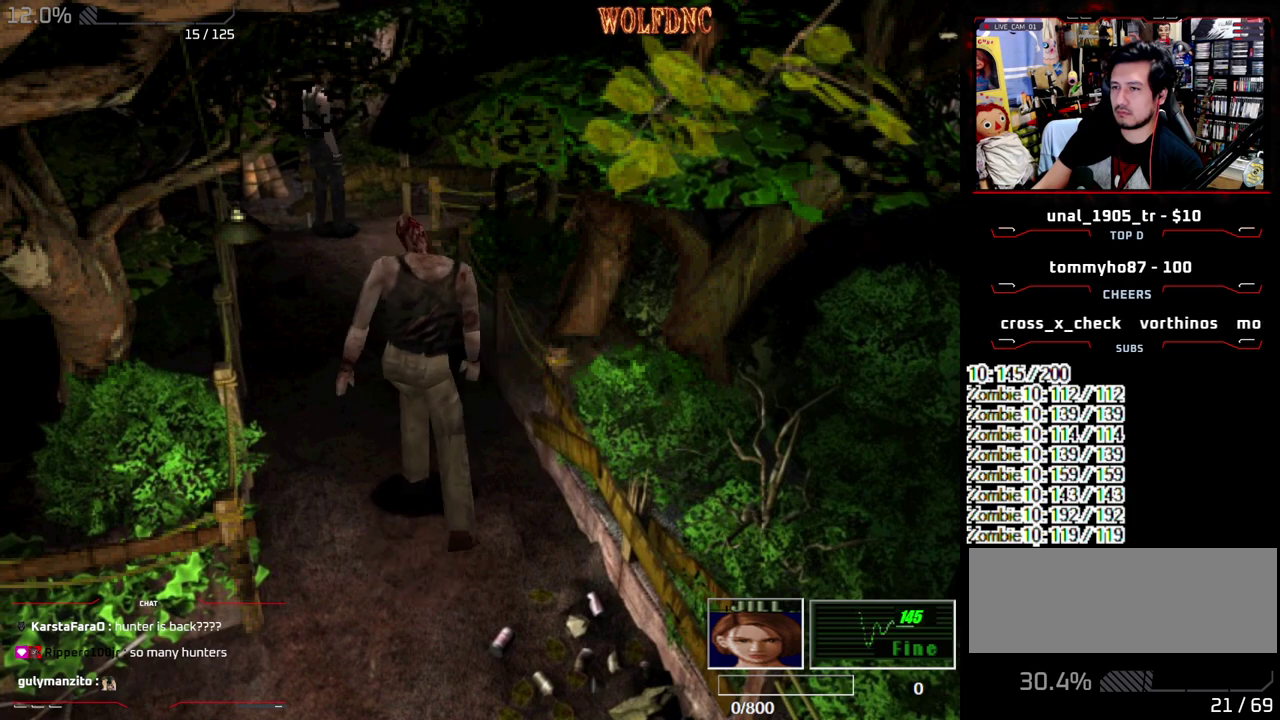
{"buttons": ["DPAD_DOWN"], "events": [[450, "DPAD_DOWN", "down"]]}
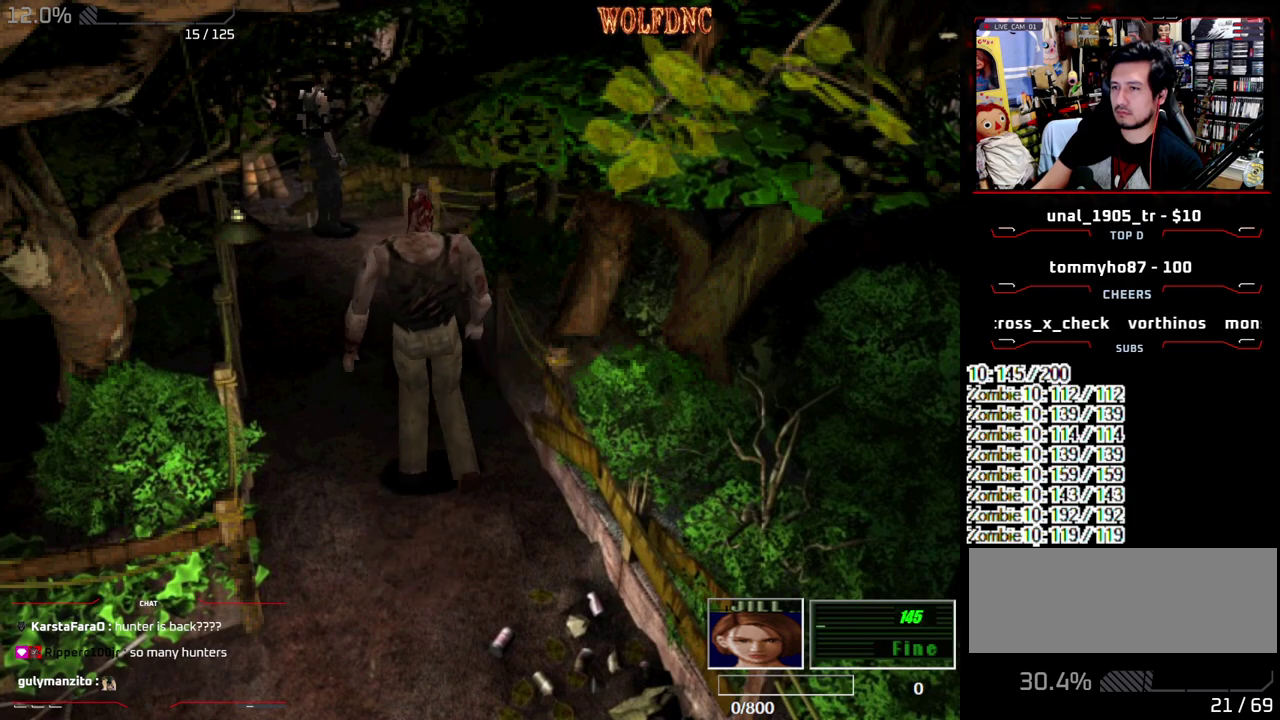
{"buttons": [], "events": [[367, "DPAD_DOWN", "up"]]}
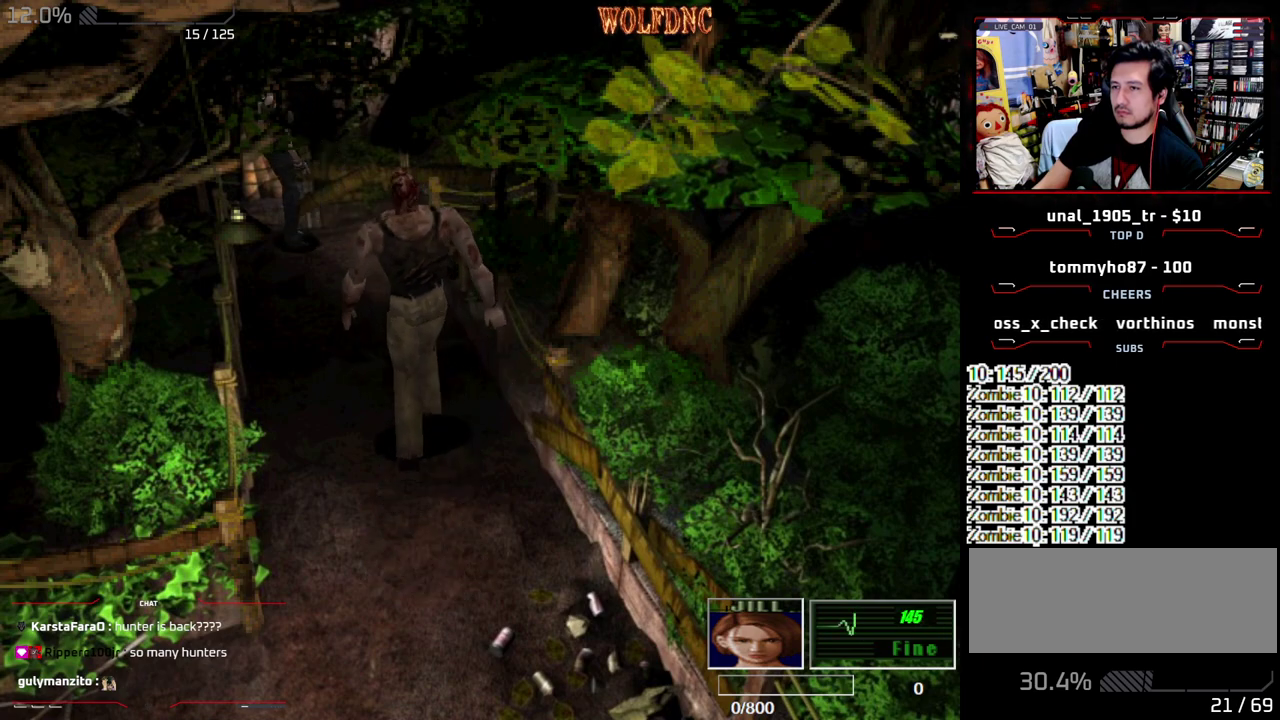
{"buttons": ["SQUARE", "DPAD_UP"], "events": [[383, "SQUARE", "down"], [433, "DPAD_UP", "down"]]}
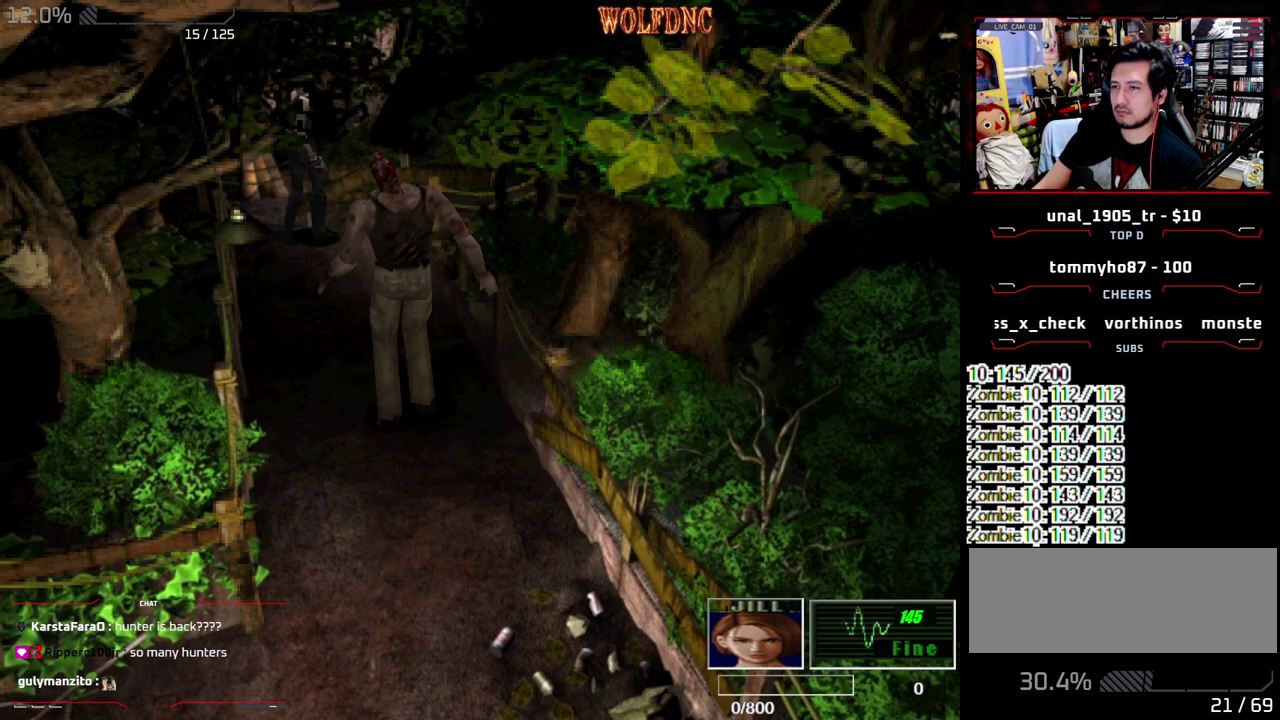
{"buttons": ["SQUARE", "DPAD_UP", "DPAD_RIGHT"], "events": [[117, "DPAD_RIGHT", "down"]]}
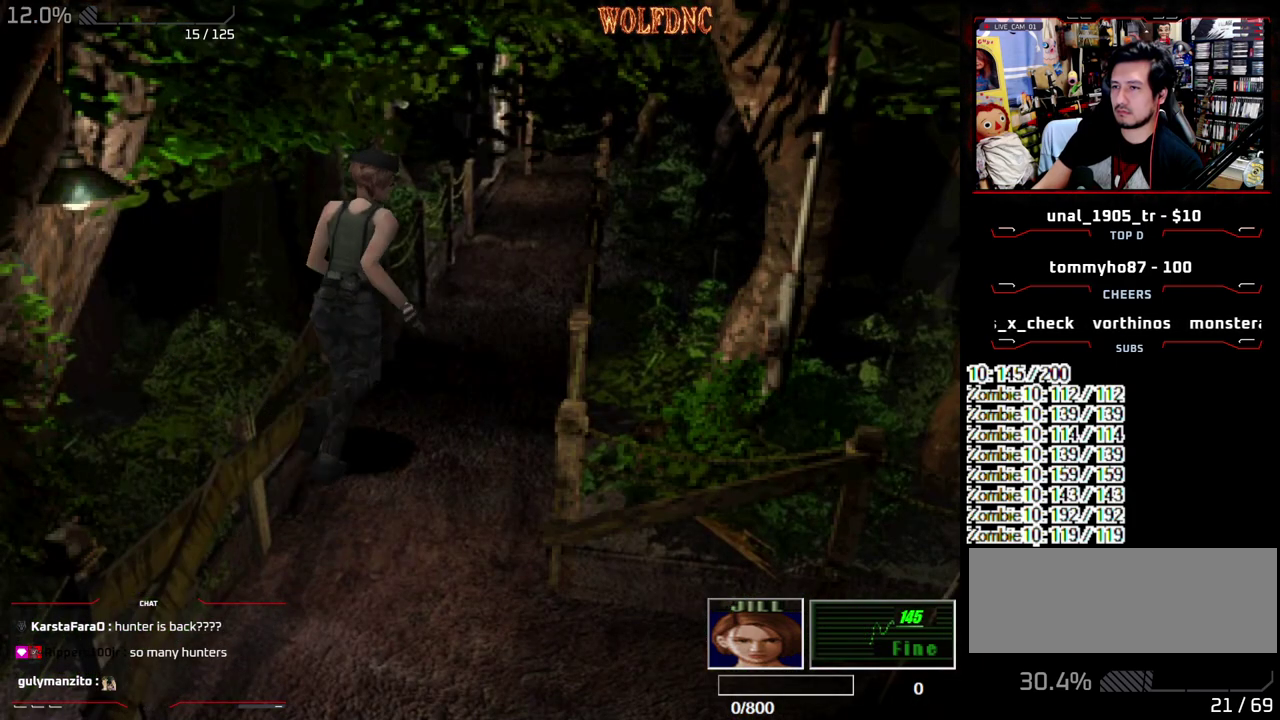
{"buttons": ["SQUARE", "DPAD_UP", "DPAD_LEFT"], "events": [[367, "DPAD_RIGHT", "up"], [417, "DPAD_LEFT", "down"]]}
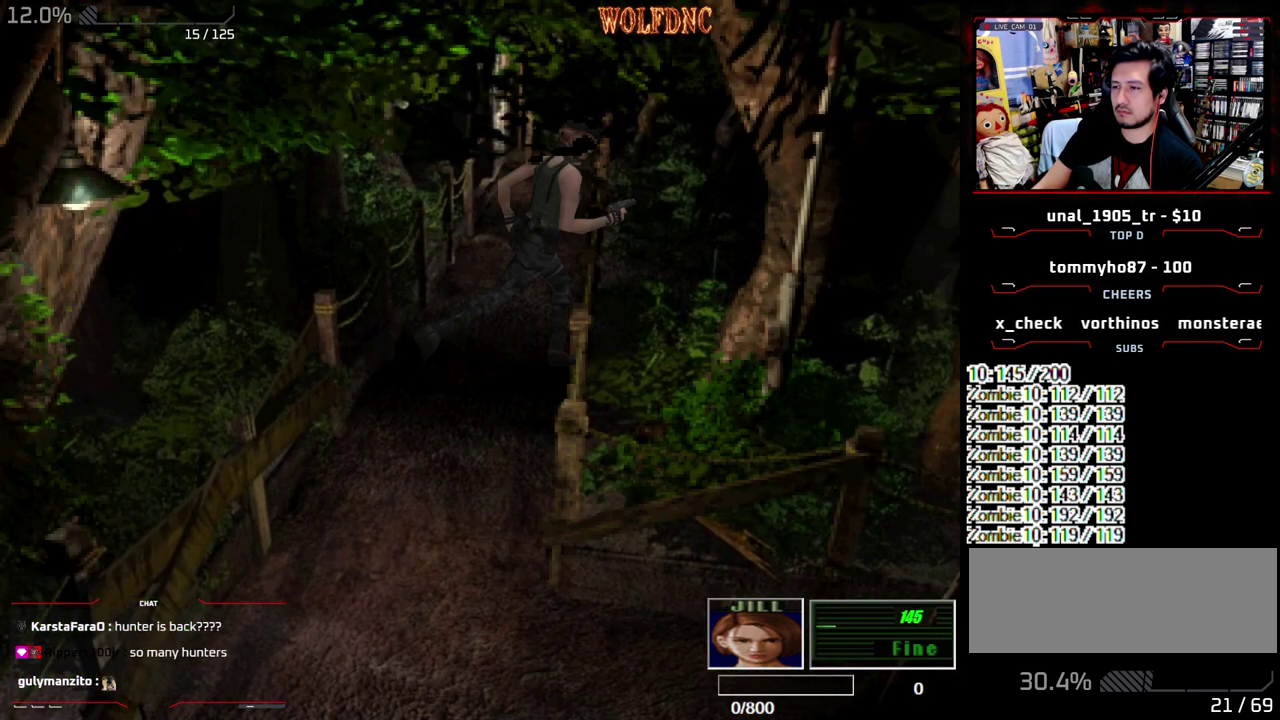
{"buttons": ["DPAD_UP"], "events": [[17, "SQUARE", "up"], [50, "DPAD_UP", "up"], [433, "DPAD_UP", "down"], [483, "DPAD_LEFT", "up"]]}
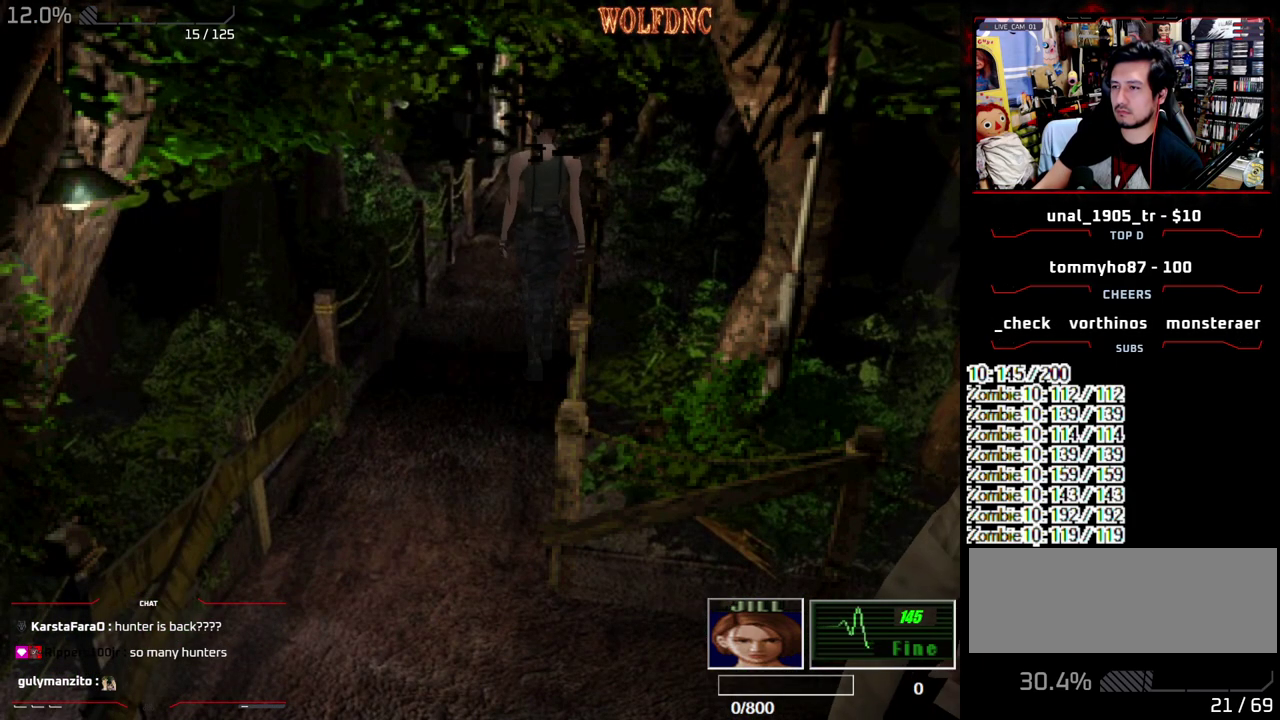
{"buttons": ["DPAD_RIGHT"], "events": [[17, "DPAD_UP", "up"], [167, "DPAD_UP", "down"], [167, "SQUARE", "down"], [350, "DPAD_UP", "up"], [400, "DPAD_RIGHT", "down"], [400, "SQUARE", "up"]]}
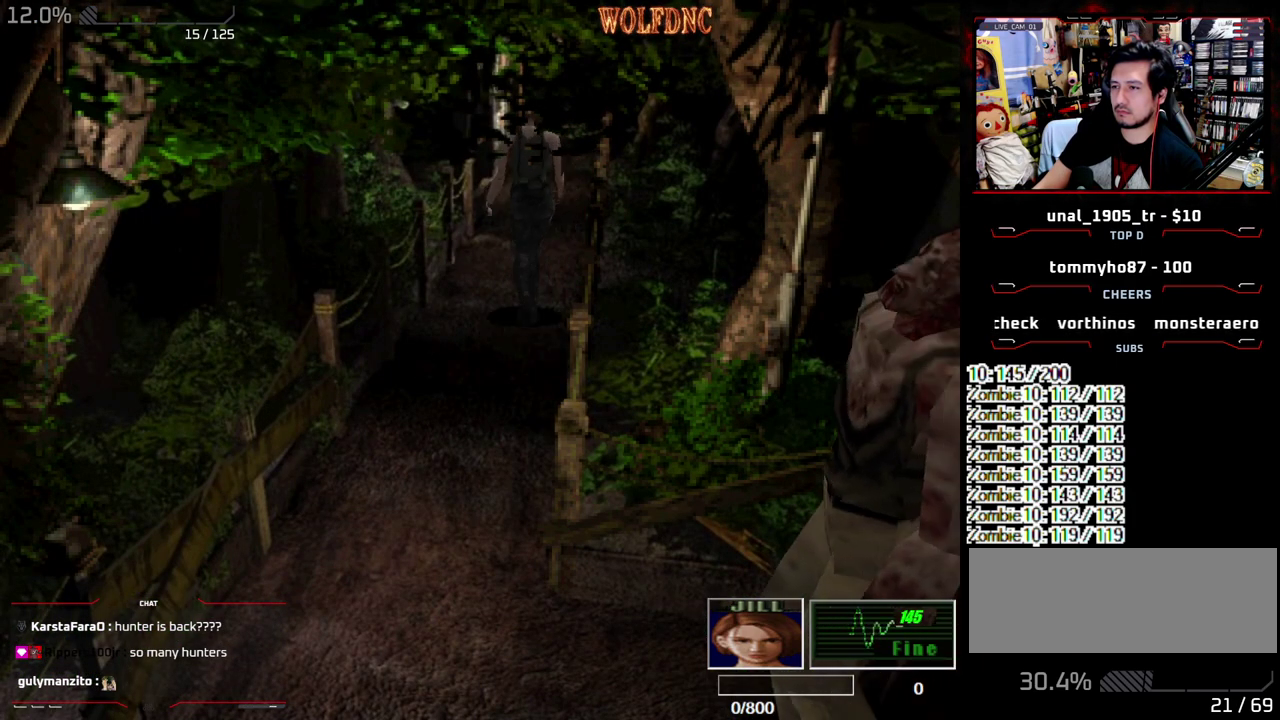
{"buttons": ["SQUARE", "R1", "DPAD_RIGHT"], "events": [[233, "SQUARE", "down"], [267, "DPAD_UP", "down"], [467, "DPAD_UP", "up"], [467, "R1", "down"]]}
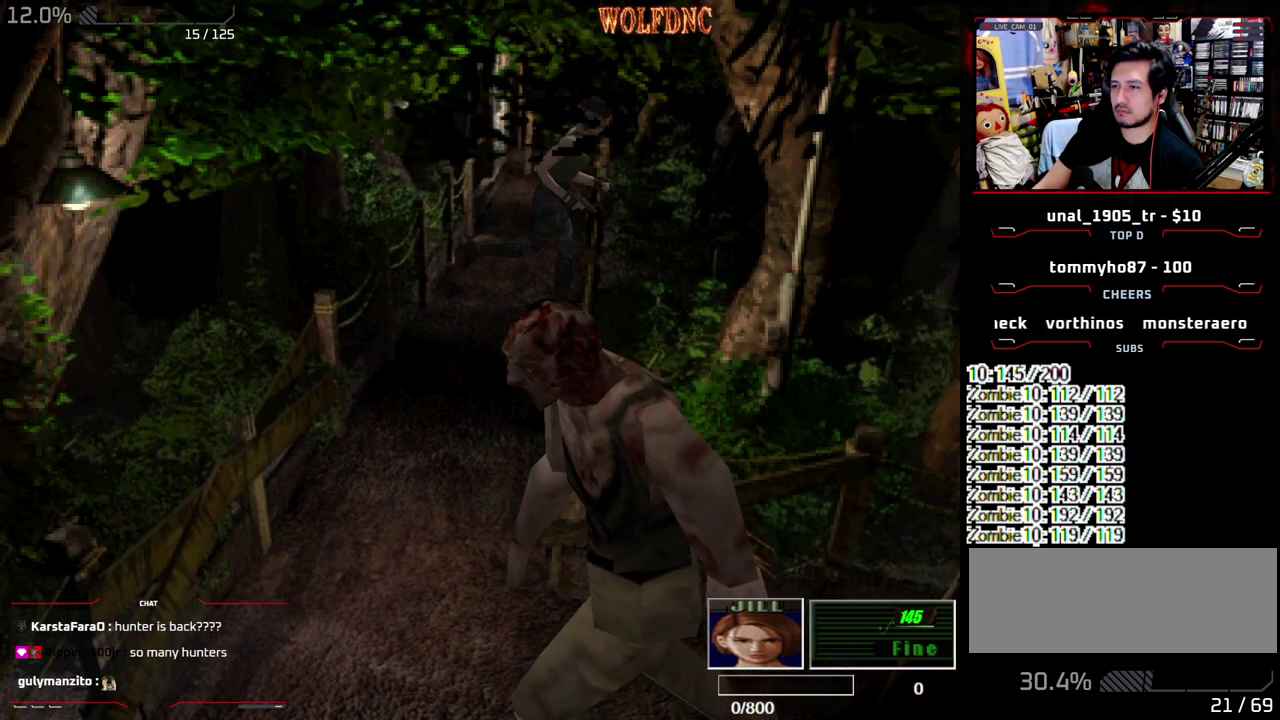
{"buttons": ["R1"], "events": [[50, "DPAD_RIGHT", "up"], [50, "SQUARE", "up"], [333, "DPAD_RIGHT", "down"], [433, "DPAD_RIGHT", "up"]]}